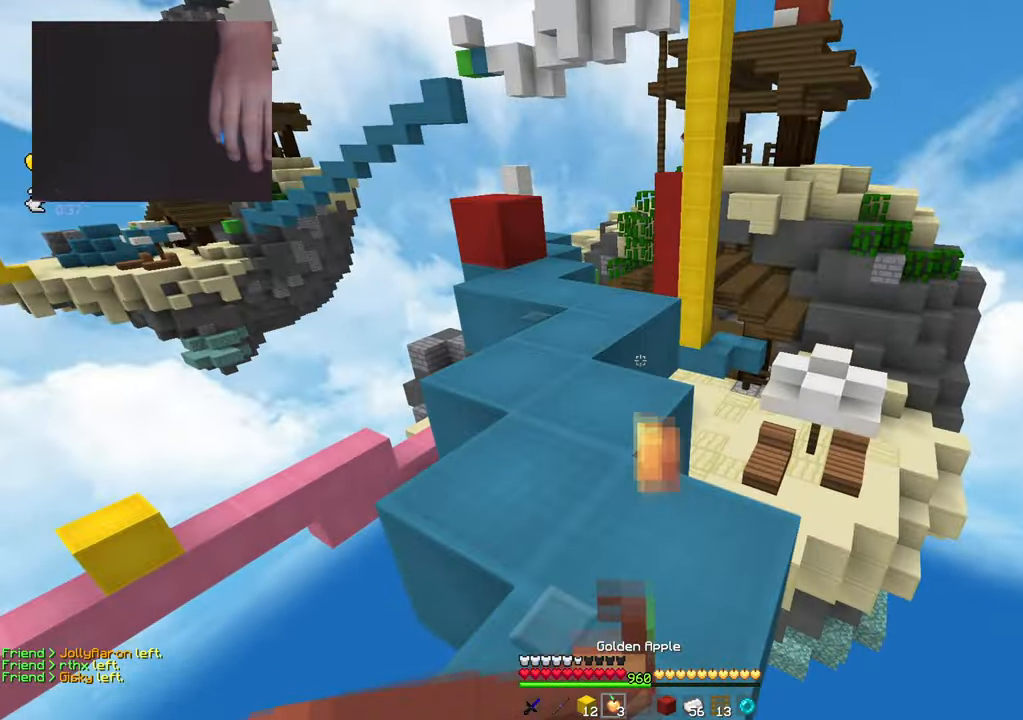
Gameplay with keyboard and mouse; each line is a JSON object with the keys and mouse buttons held at the frame after it. "events" lists presses ("down") and releases ("up") of "a", "d", "s", "space", "w", "mouse_left" and "mouse_right" between this image and that frame as [ms after this image, input, new state], when the widget could be followed in between. "mouse_left", "mouse_right" = the "left", "right" buttons of the "mouse" list. No other keys are recorded. Fast repeated clicks can show as one long hold. Mouse movement is not recorded.
{"keys": ["d", "s"], "mouse": ["left", "right"], "events": [[367, "d", "down"]]}
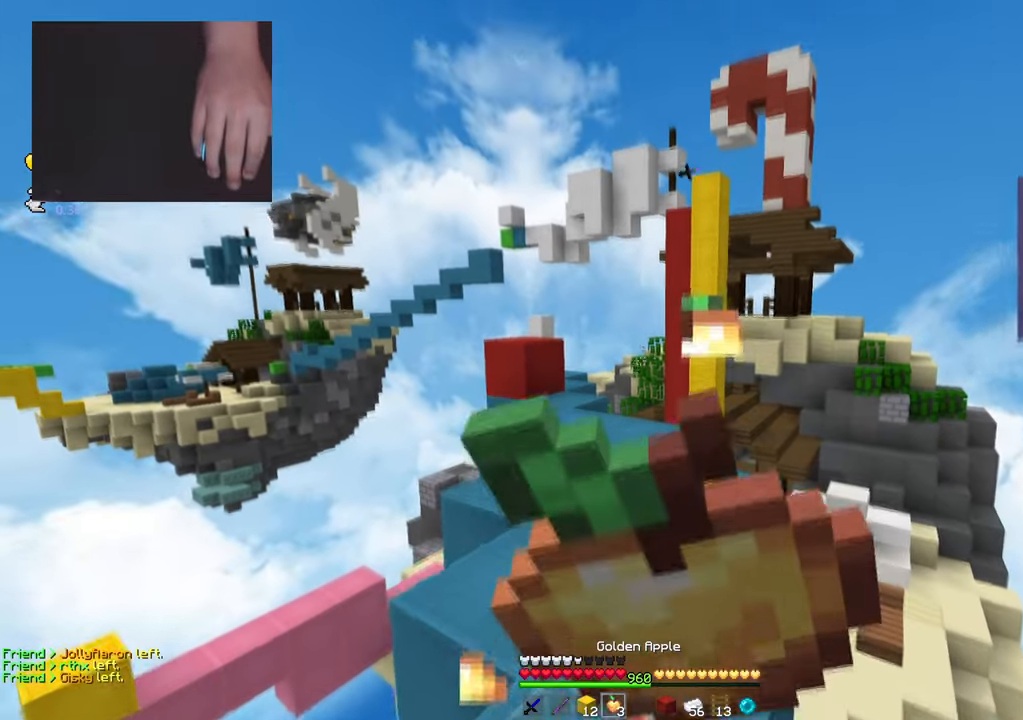
{"keys": [], "mouse": ["left", "right"], "events": [[17, "d", "up"], [367, "s", "up"]]}
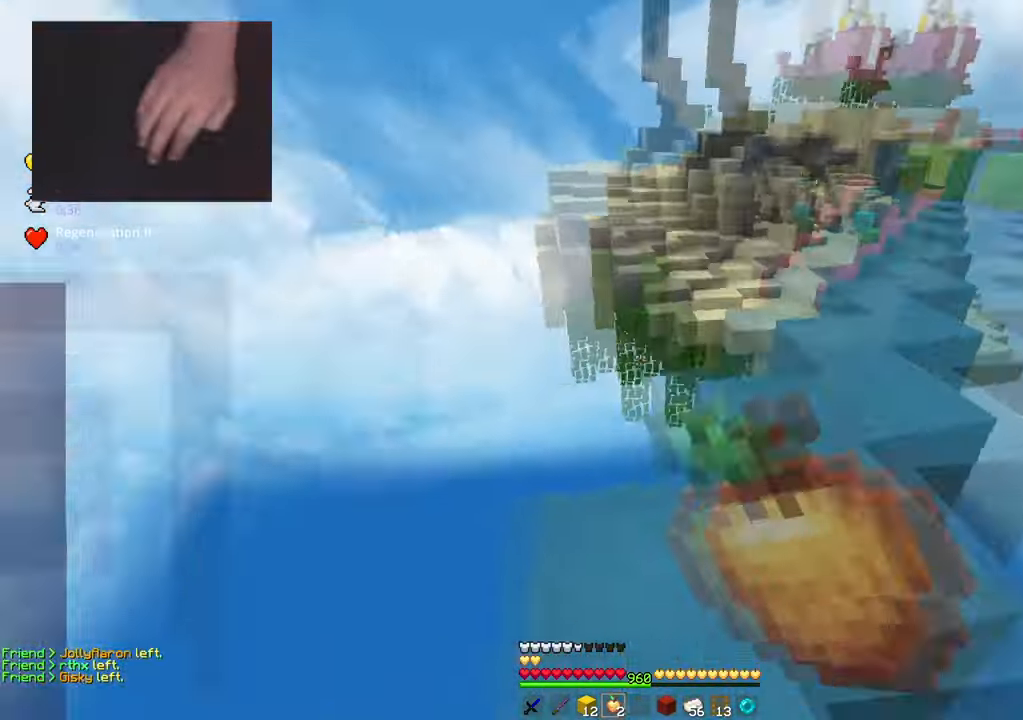
{"keys": ["w"], "mouse": [], "events": [[83, "mouse_right", "up"], [100, "w", "down"], [117, "mouse_left", "up"]]}
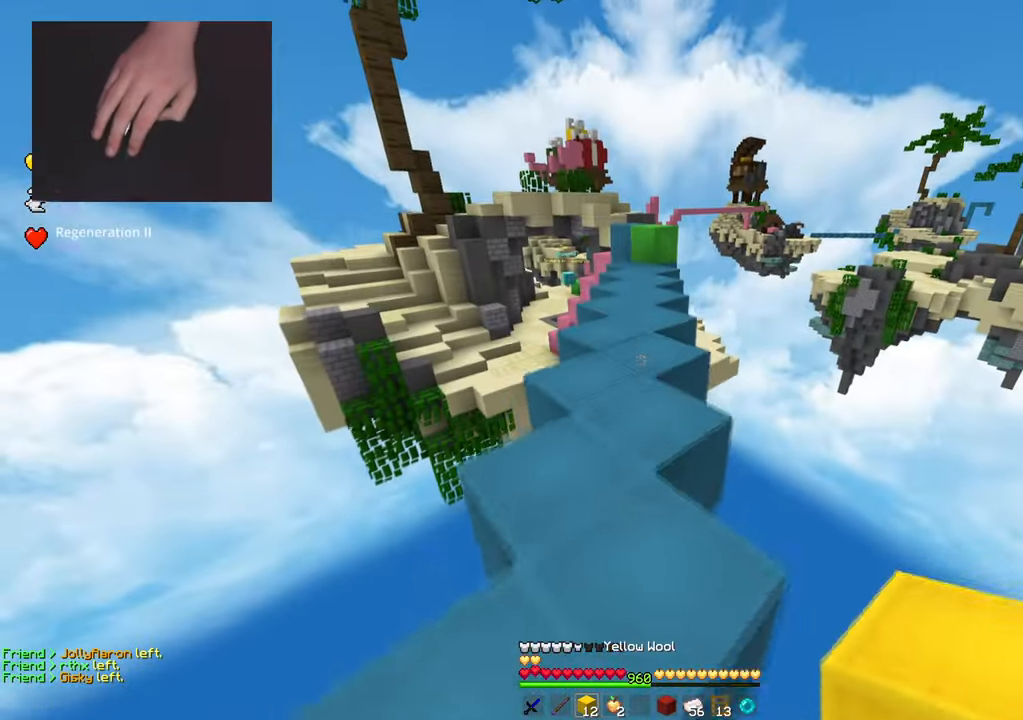
{"keys": ["w"], "mouse": [], "events": []}
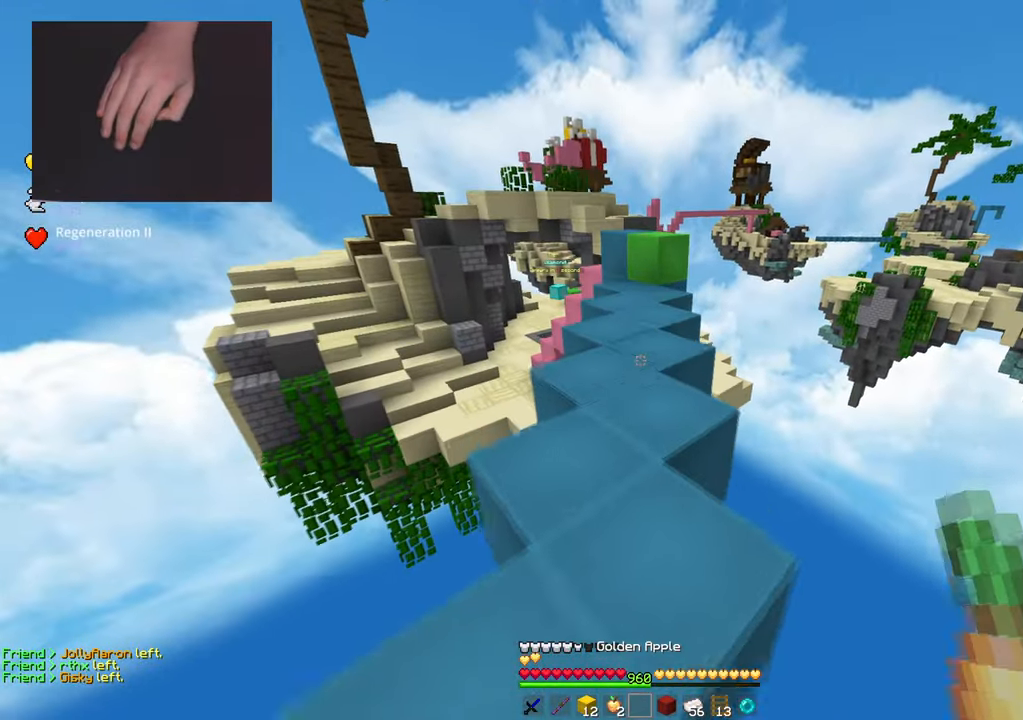
{"keys": ["space", "w"], "mouse": [], "events": [[417, "space", "down"]]}
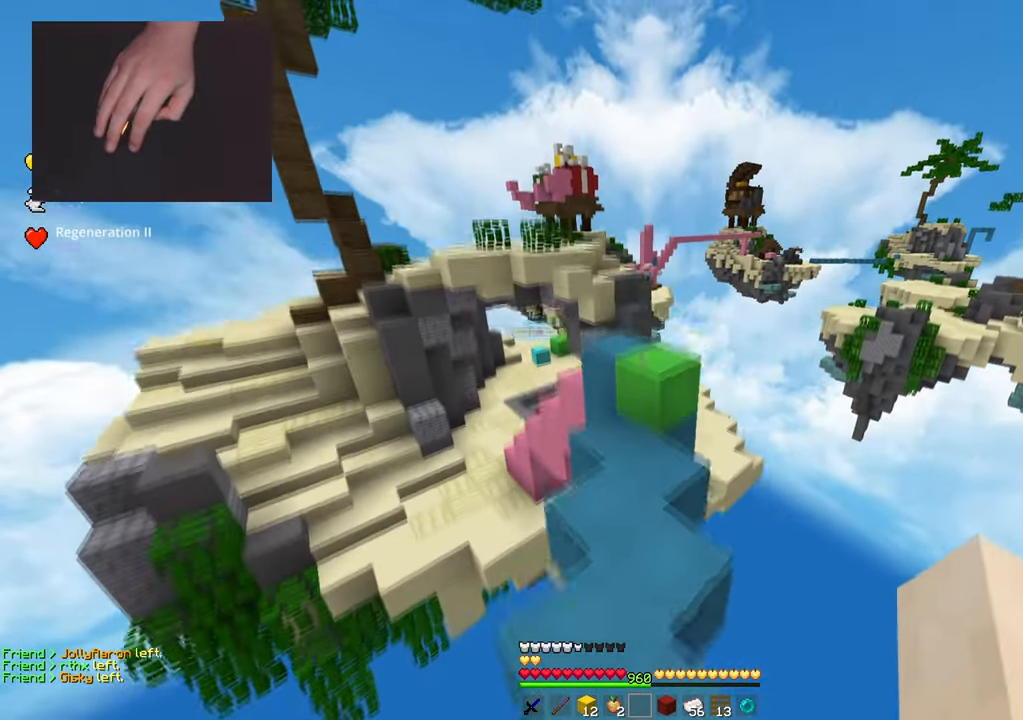
{"keys": ["w"], "mouse": [], "events": [[134, "space", "up"]]}
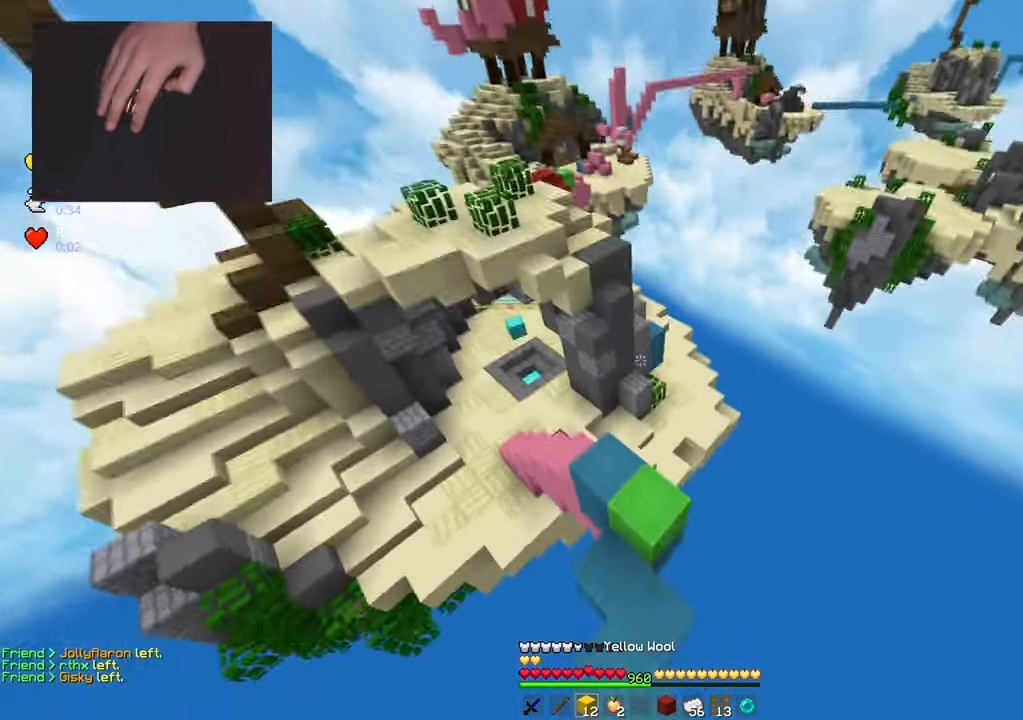
{"keys": ["d", "s", "space"], "mouse": ["right"], "events": [[267, "w", "up"], [317, "s", "down"], [350, "space", "down"], [417, "mouse_right", "down"], [434, "d", "down"]]}
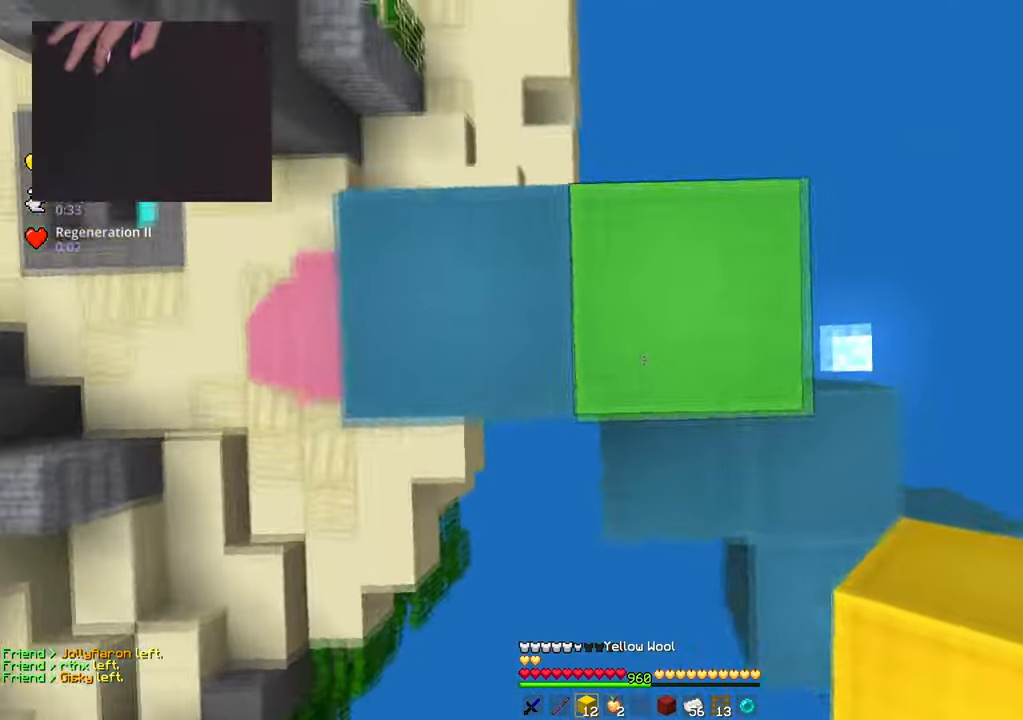
{"keys": ["space"], "mouse": ["right"], "events": [[101, "s", "up"], [167, "d", "up"], [251, "d", "down"], [267, "w", "down"], [334, "space", "up"], [401, "w", "up"], [434, "d", "up"], [468, "space", "down"]]}
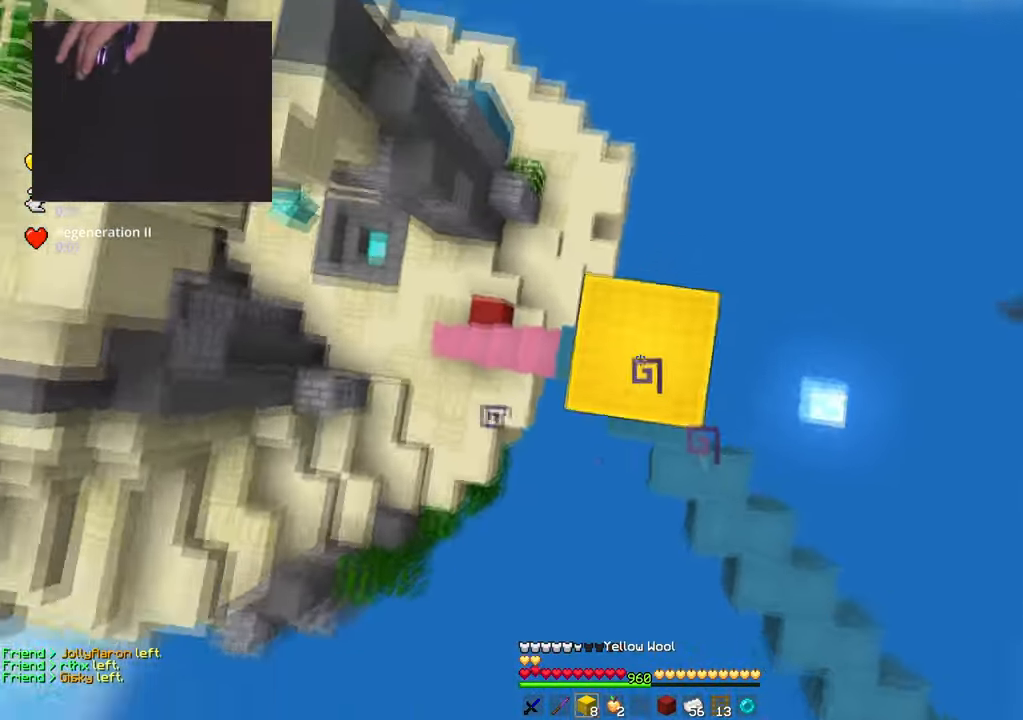
{"keys": [], "mouse": ["right"], "events": [[417, "space", "up"]]}
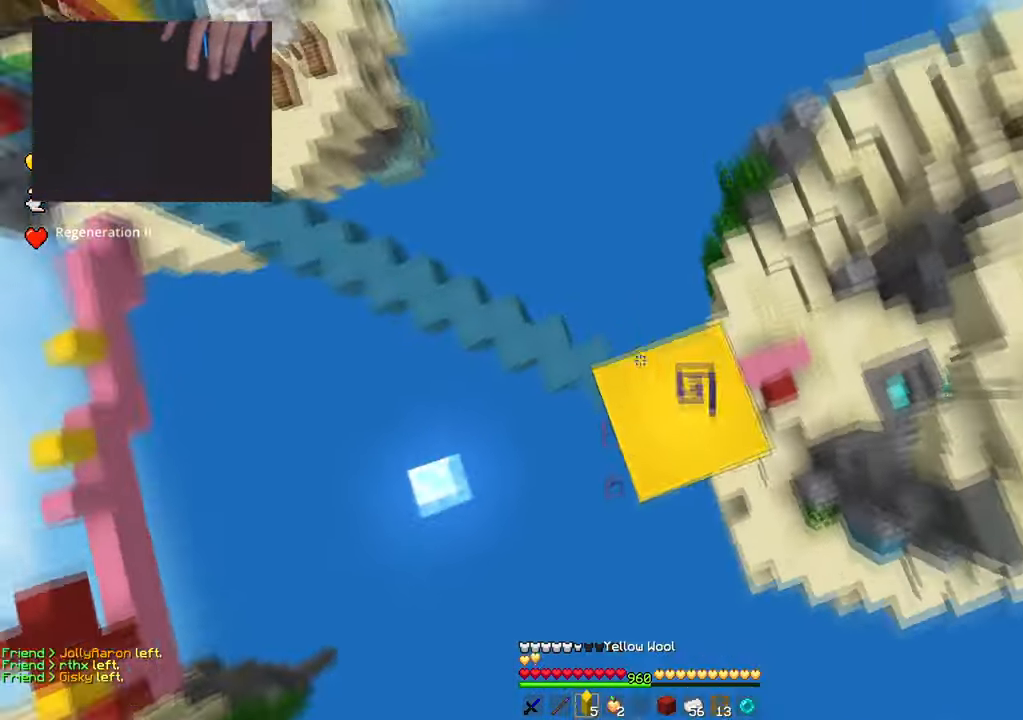
{"keys": [], "mouse": [], "events": [[84, "mouse_right", "up"], [301, "d", "down"], [468, "d", "up"]]}
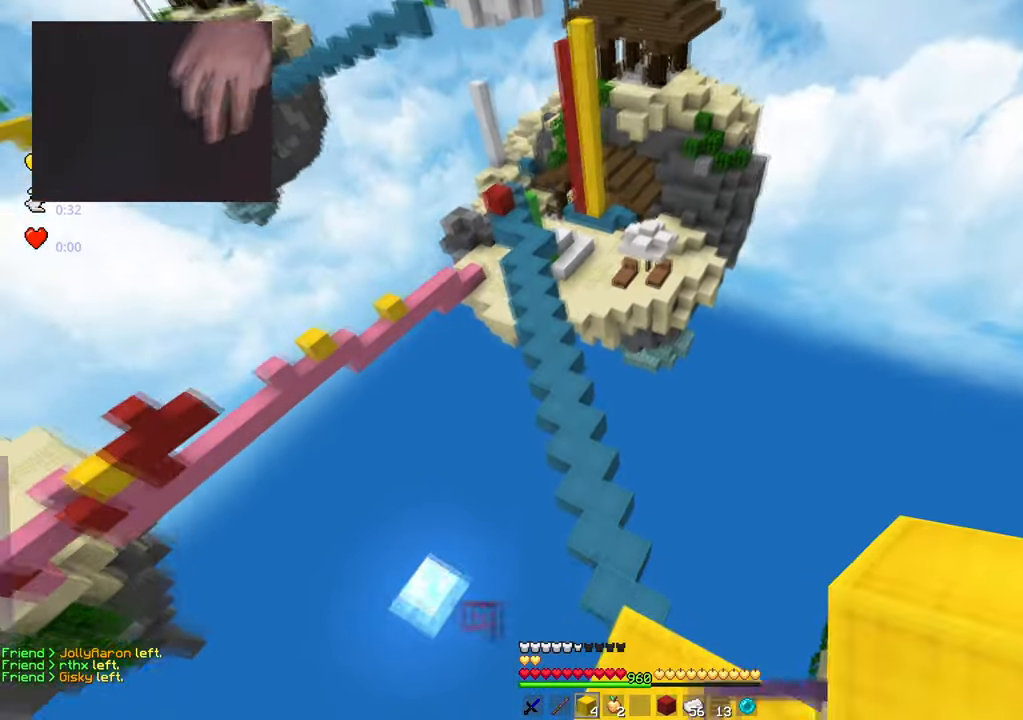
{"keys": [], "mouse": [], "events": []}
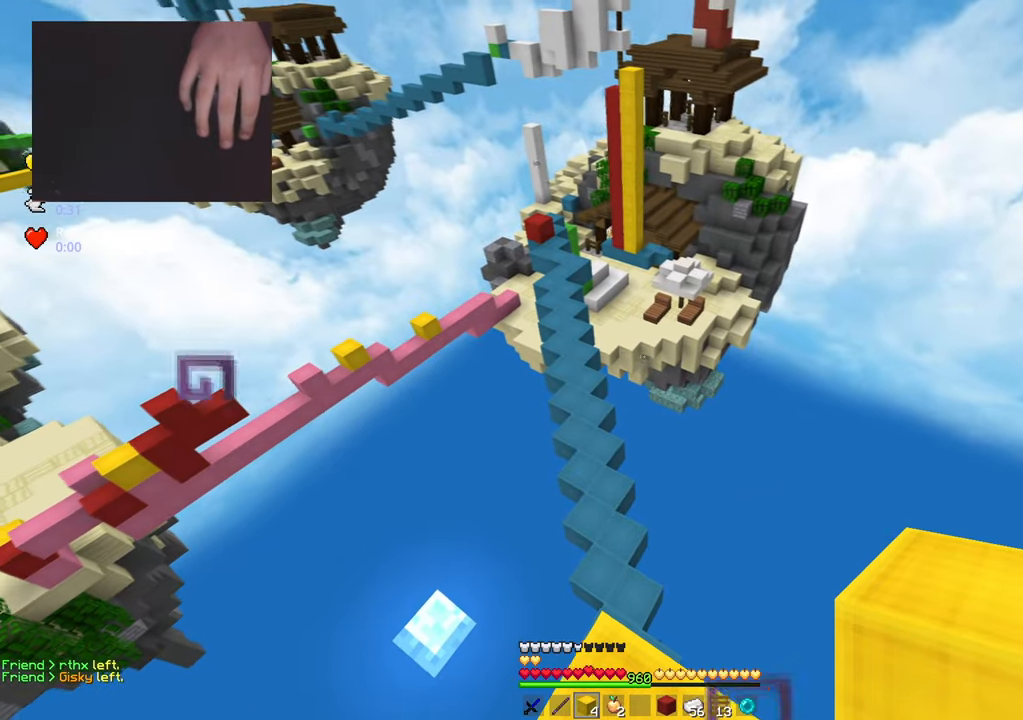
{"keys": [], "mouse": [], "events": []}
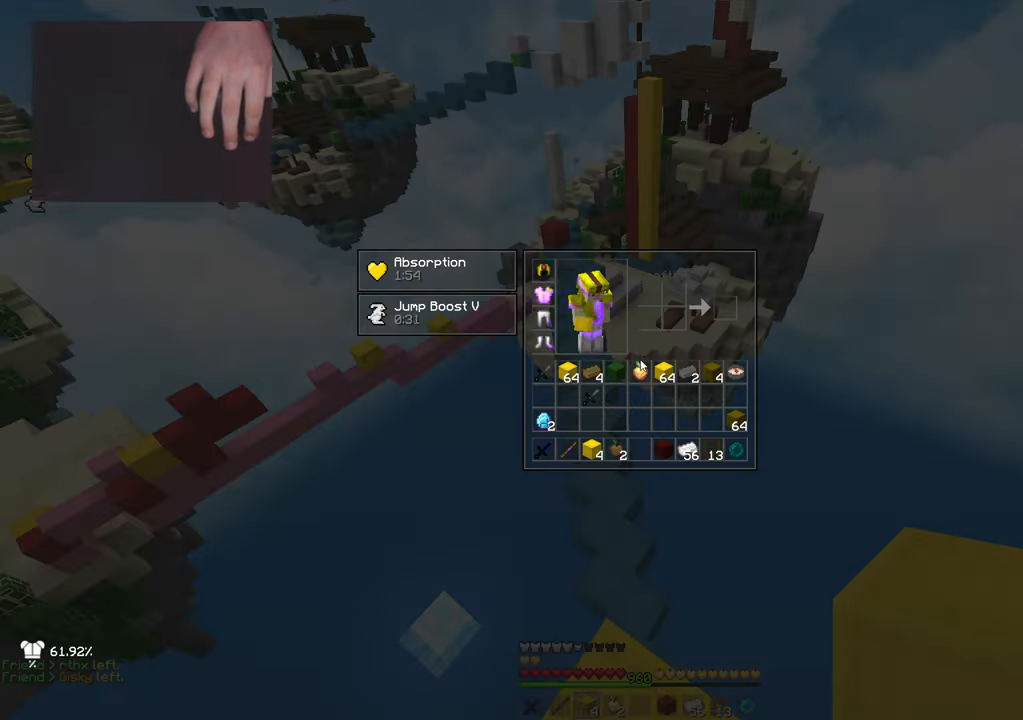
{"keys": [], "mouse": [], "events": []}
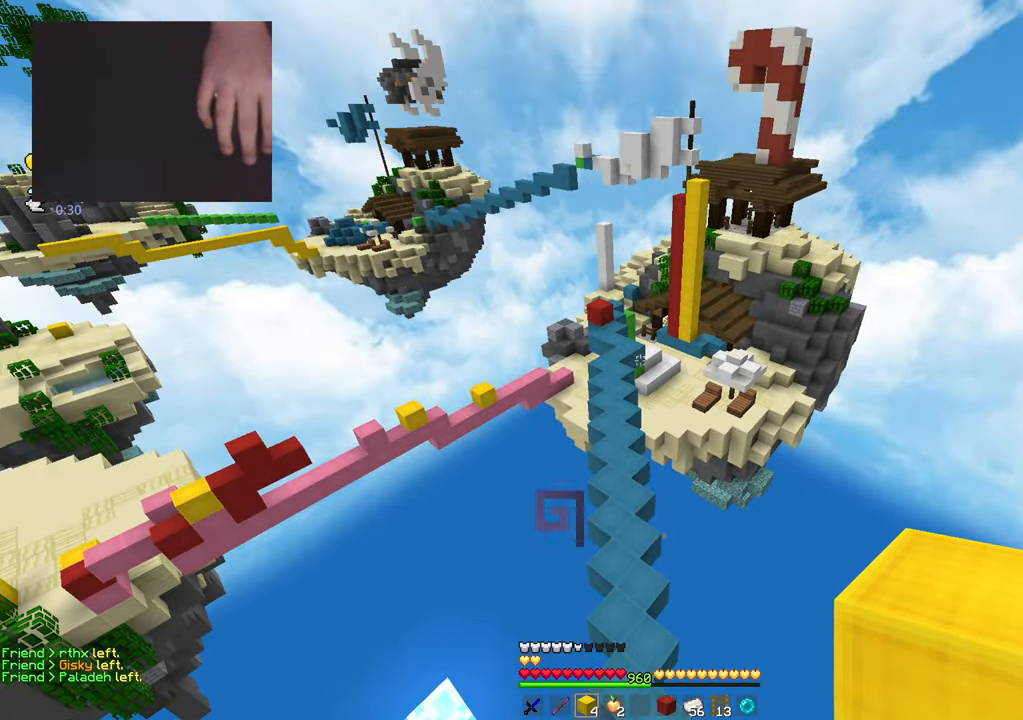
{"keys": [], "mouse": [], "events": []}
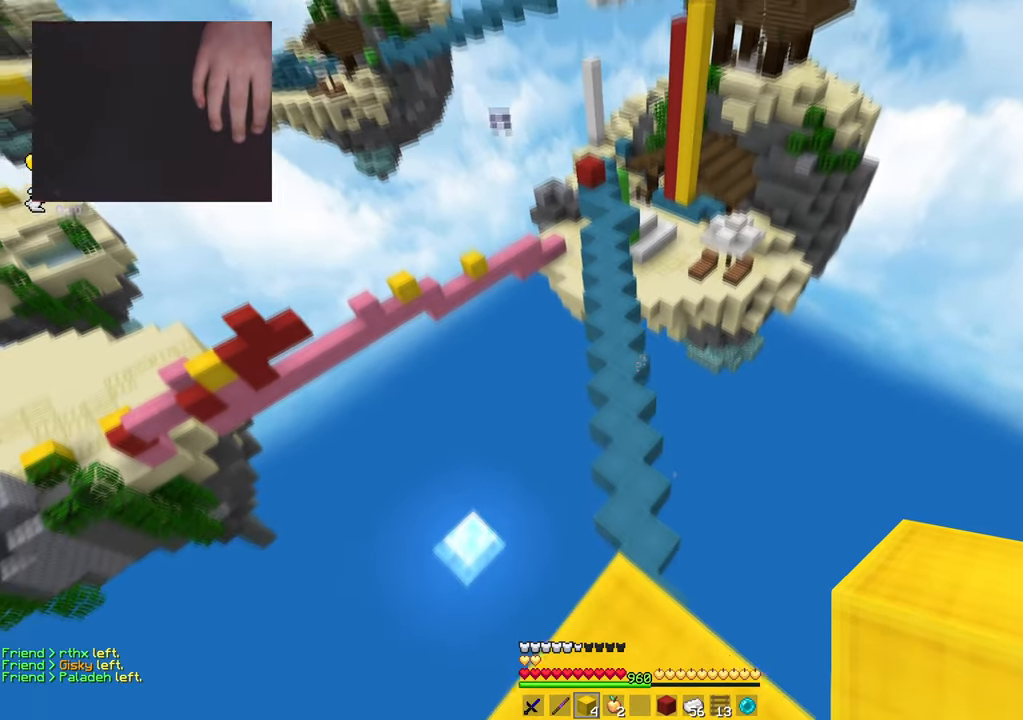
{"keys": ["space"], "mouse": [], "events": [[317, "space", "down"]]}
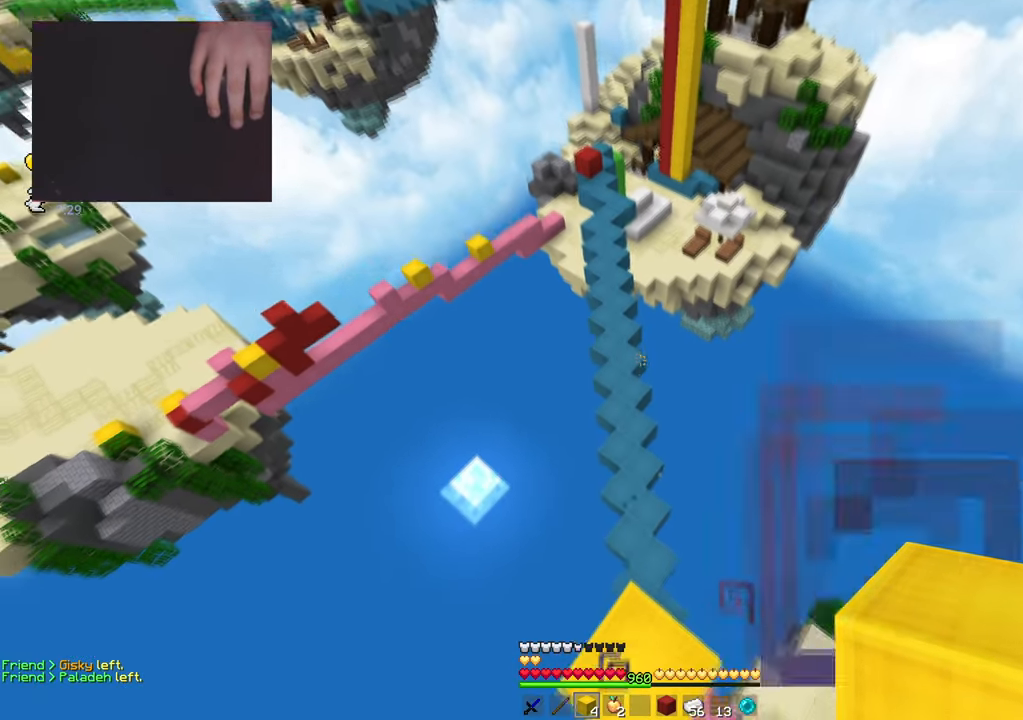
{"keys": [], "mouse": [], "events": [[67, "s", "down"], [167, "s", "up"], [450, "space", "up"]]}
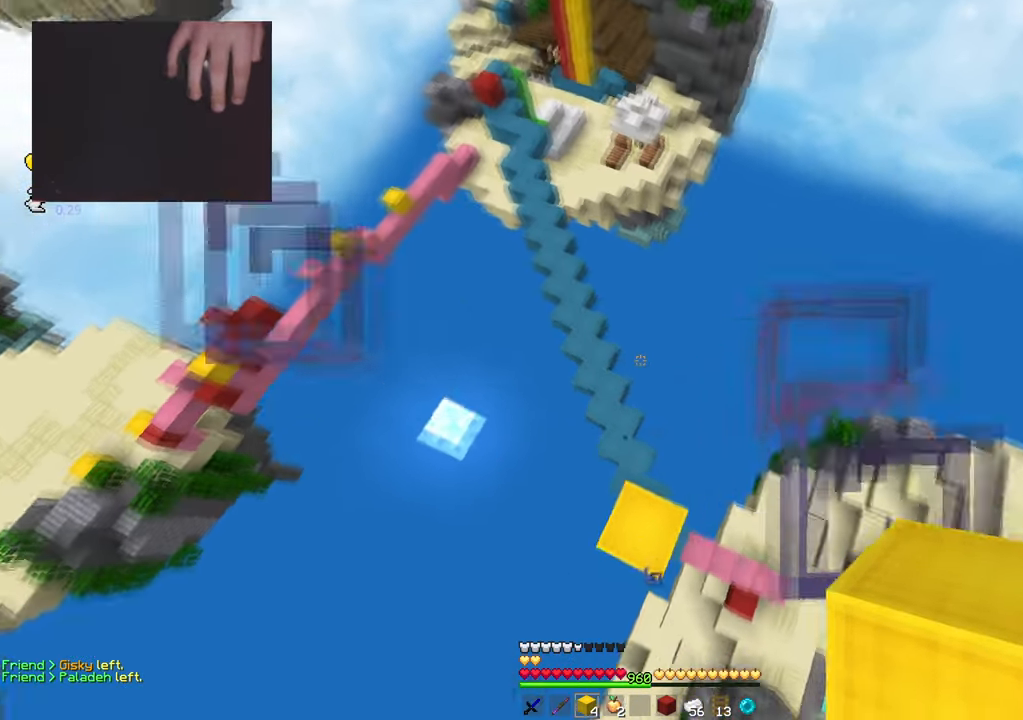
{"keys": ["space"], "mouse": ["left"], "events": [[167, "a", "down"], [251, "mouse_left", "down"], [284, "s", "down"], [417, "space", "down"], [434, "a", "up"], [434, "s", "up"]]}
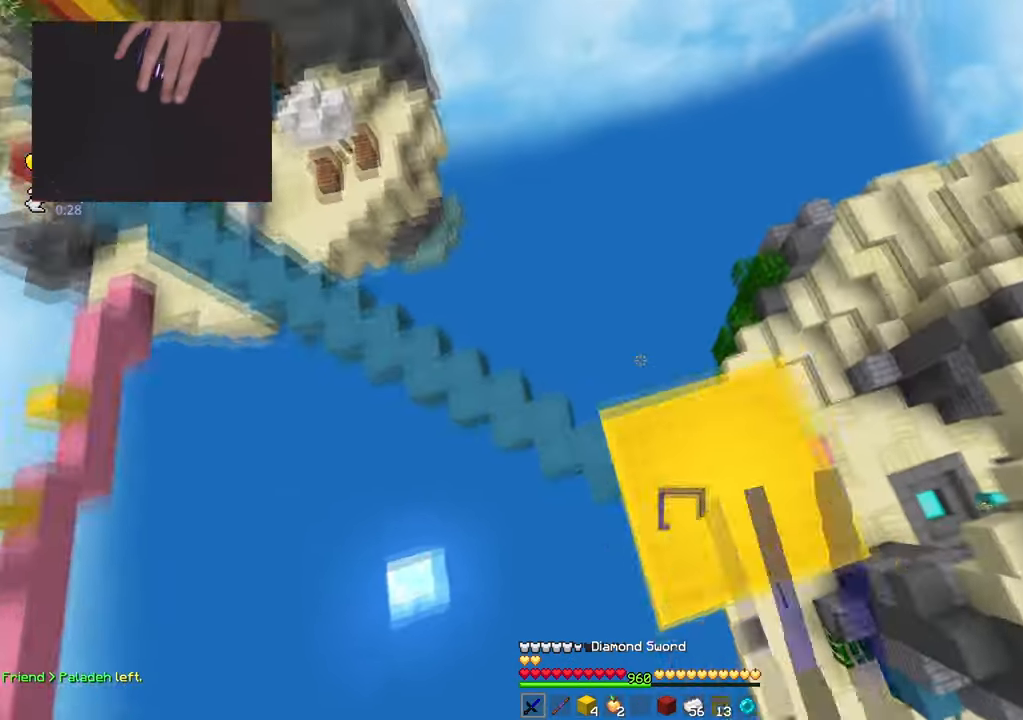
{"keys": ["space"], "mouse": []}
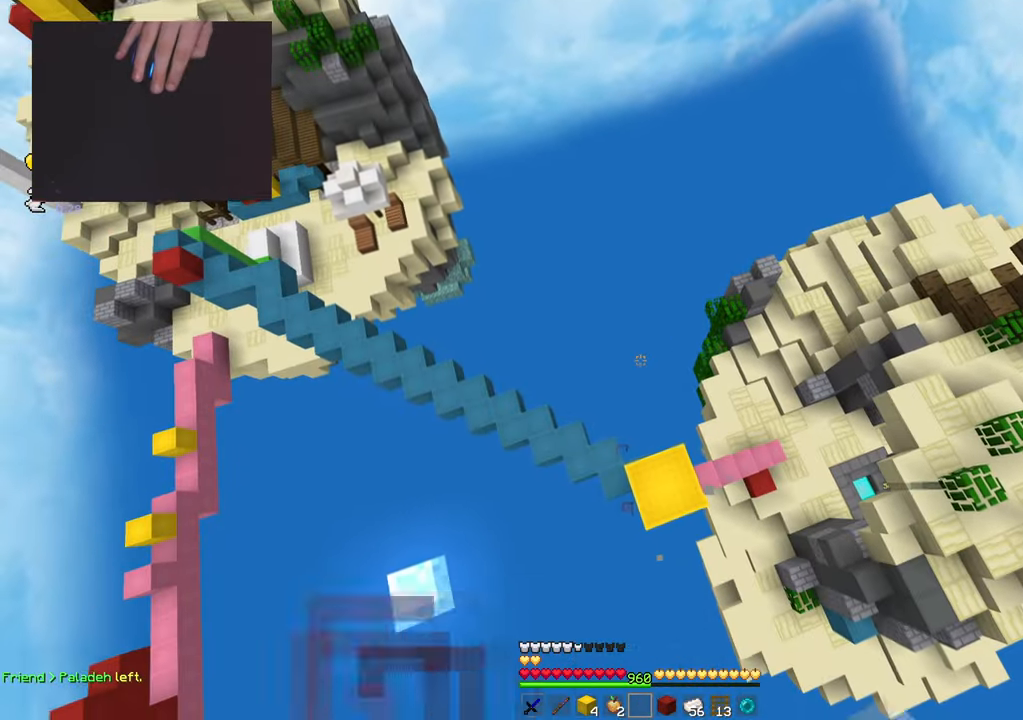
{"keys": ["space"], "mouse": ["left"], "events": [[184, "mouse_left", "down"]]}
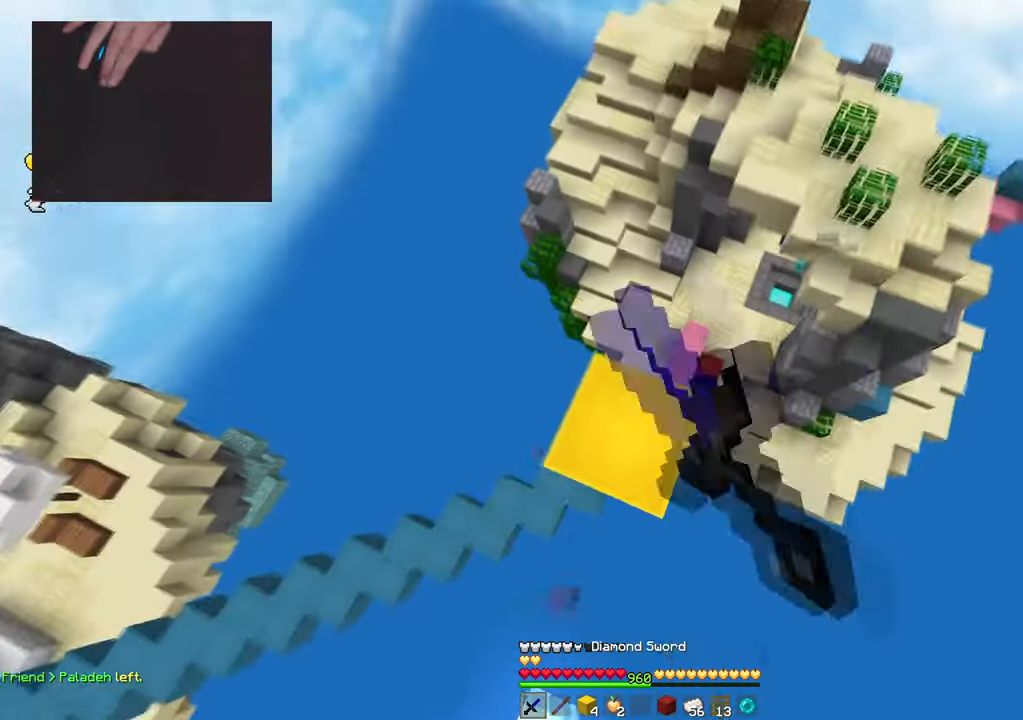
{"keys": ["d", "space"], "mouse": ["left"], "events": [[183, "d", "down"], [267, "d", "up"], [400, "d", "down"]]}
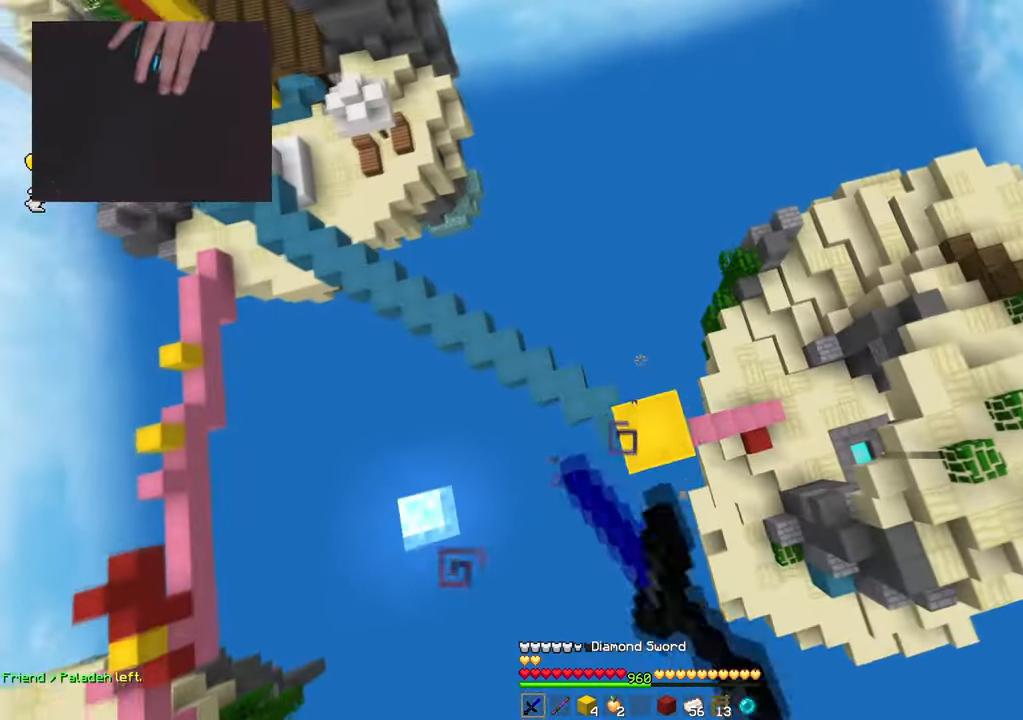
{"keys": ["space"], "mouse": ["left"], "events": [[67, "d", "up"], [134, "mouse_left", "up"], [234, "w", "down"], [401, "w", "up"], [467, "mouse_left", "down"]]}
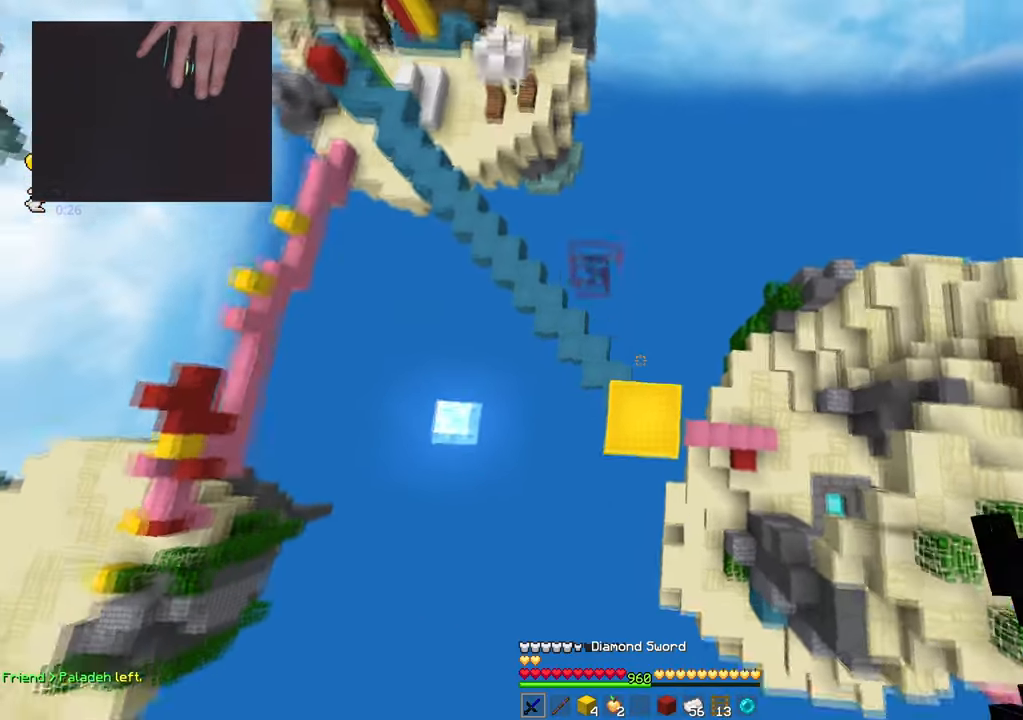
{"keys": ["space"], "mouse": ["left"], "events": [[100, "mouse_left", "up"], [167, "mouse_left", "down"]]}
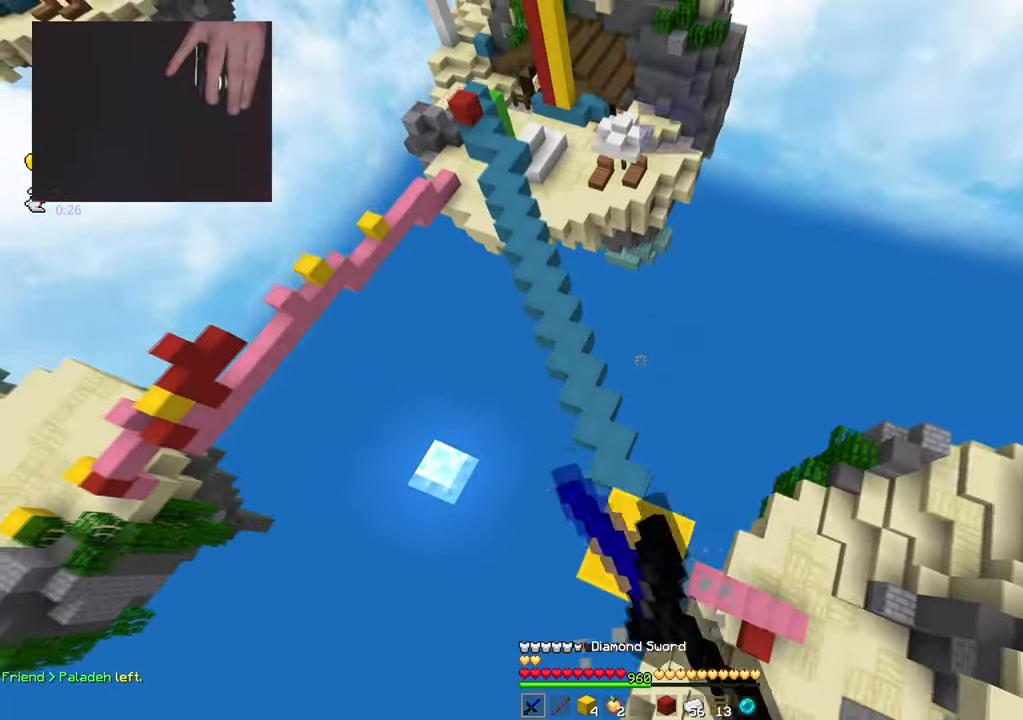
{"keys": ["space"], "mouse": [], "events": [[401, "a", "down"], [434, "mouse_left", "up"], [484, "a", "up"]]}
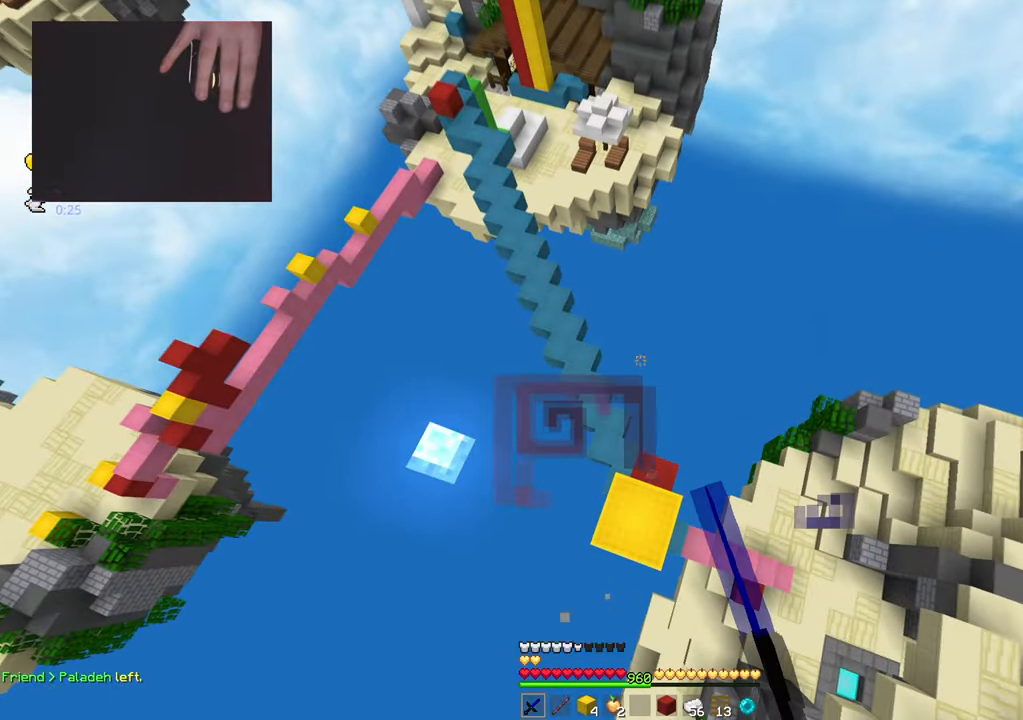
{"keys": ["space"], "mouse": ["left"], "events": [[117, "space", "up"], [217, "w", "down"], [300, "w", "up"], [317, "space", "down"], [400, "mouse_left", "down"]]}
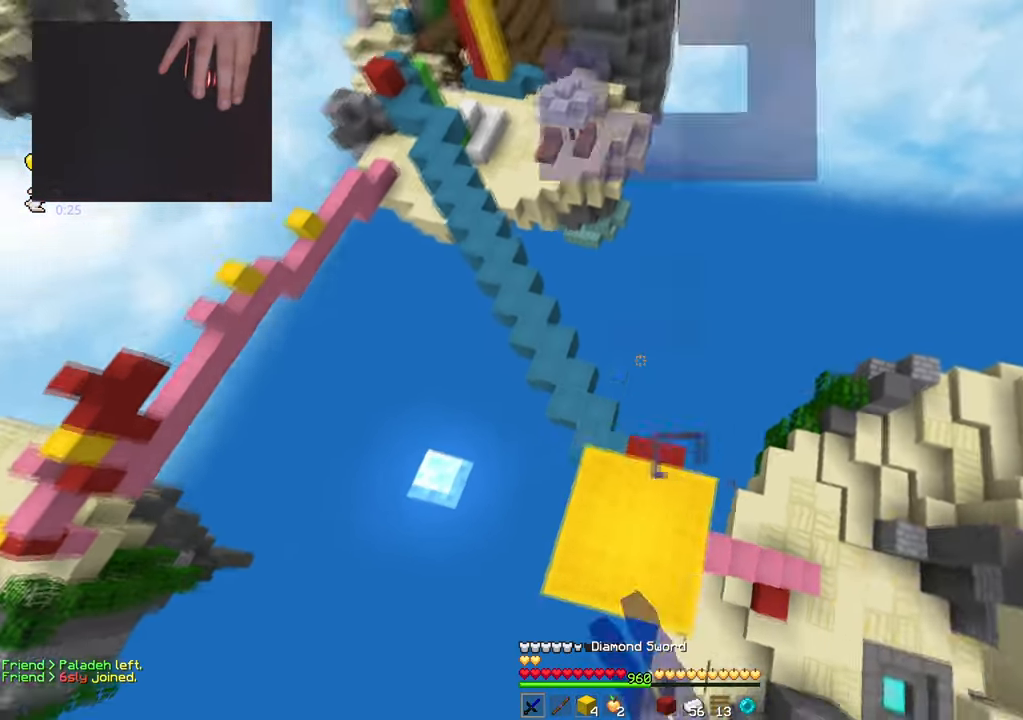
{"keys": ["w"], "mouse": ["left"], "events": [[134, "w", "down"], [217, "w", "up"], [367, "s", "down"], [451, "s", "up"], [484, "w", "down"], [501, "space", "up"]]}
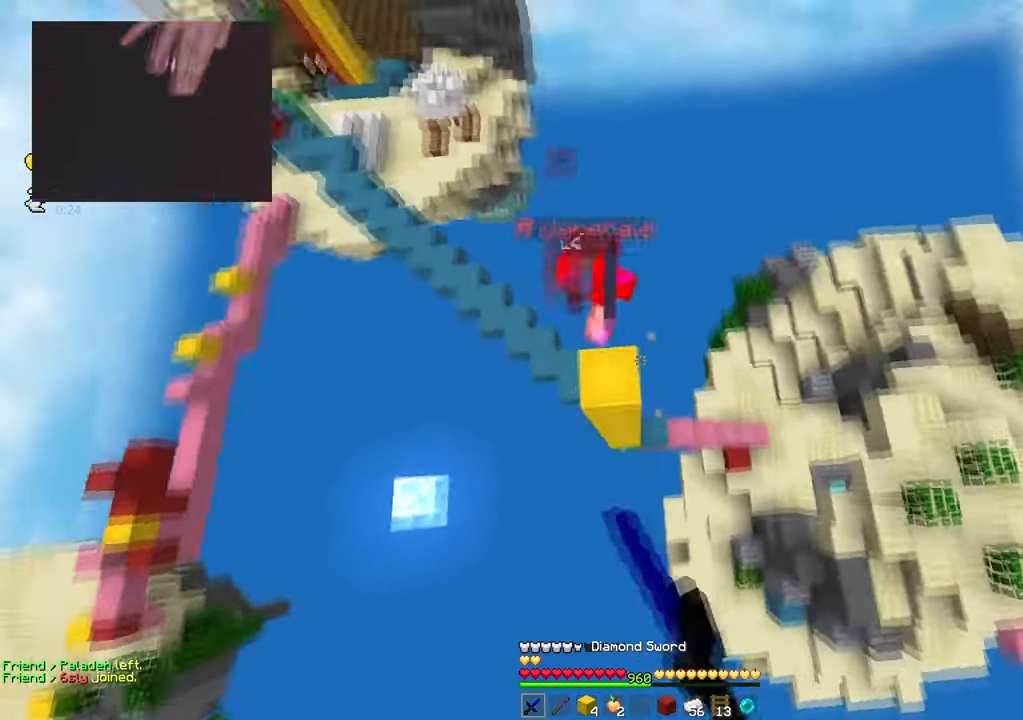
{"keys": ["w"], "mouse": [], "events": [[83, "space", "down"], [150, "space", "up"], [217, "mouse_left", "up"], [300, "d", "down"], [467, "d", "up"]]}
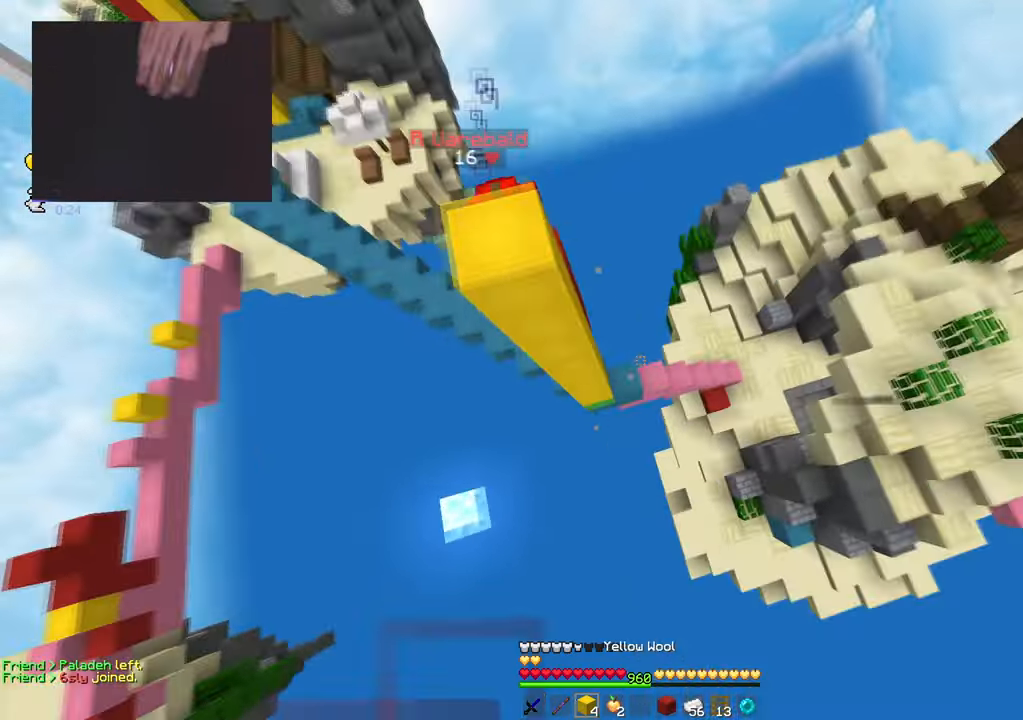
{"keys": ["w"], "mouse": ["right"], "events": [[34, "d", "down"], [484, "d", "up"], [501, "mouse_right", "down"]]}
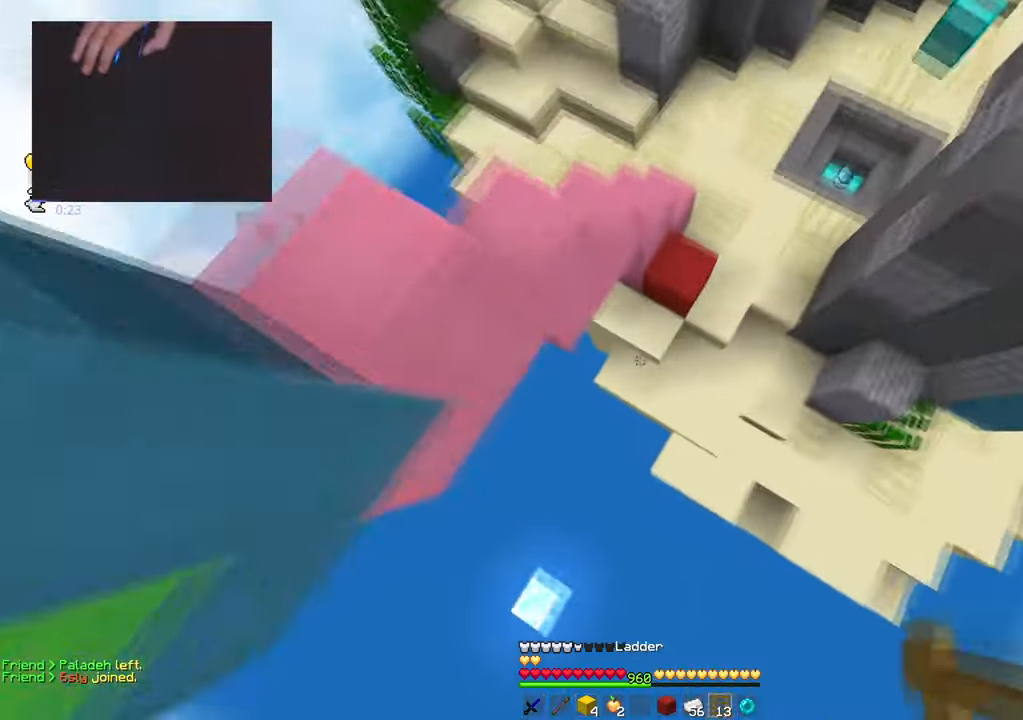
{"keys": ["d", "space", "w"], "mouse": [], "events": [[83, "space", "down"], [133, "d", "down"], [200, "mouse_right", "up"], [283, "space", "up"], [484, "space", "down"]]}
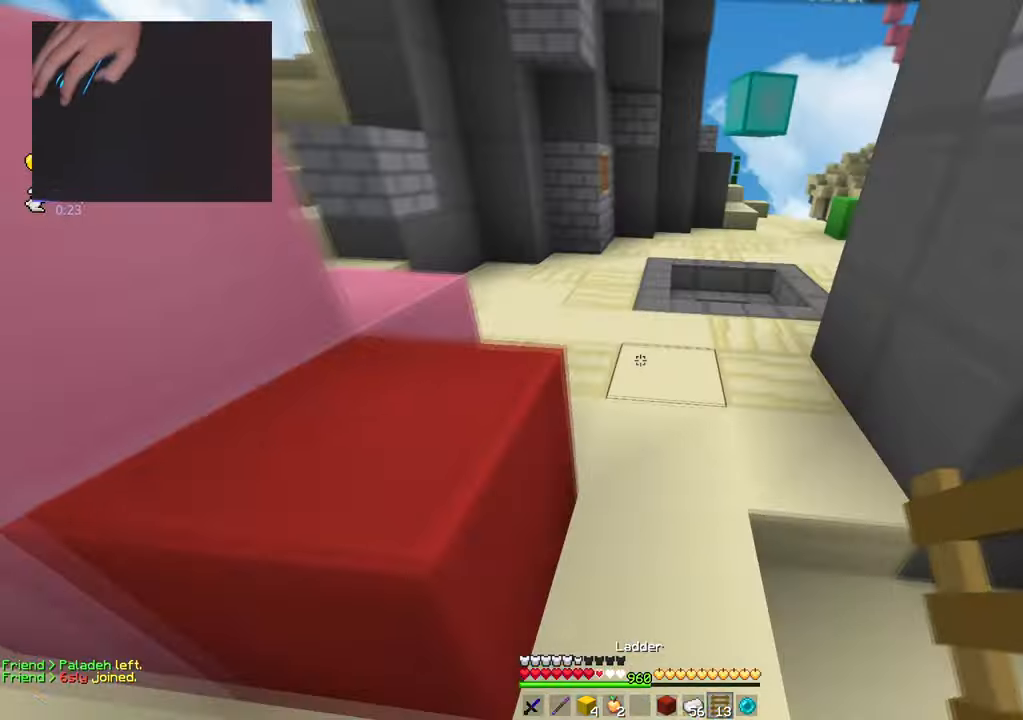
{"keys": ["a", "w"], "mouse": [], "events": [[117, "d", "up"], [251, "a", "down"], [267, "space", "up"]]}
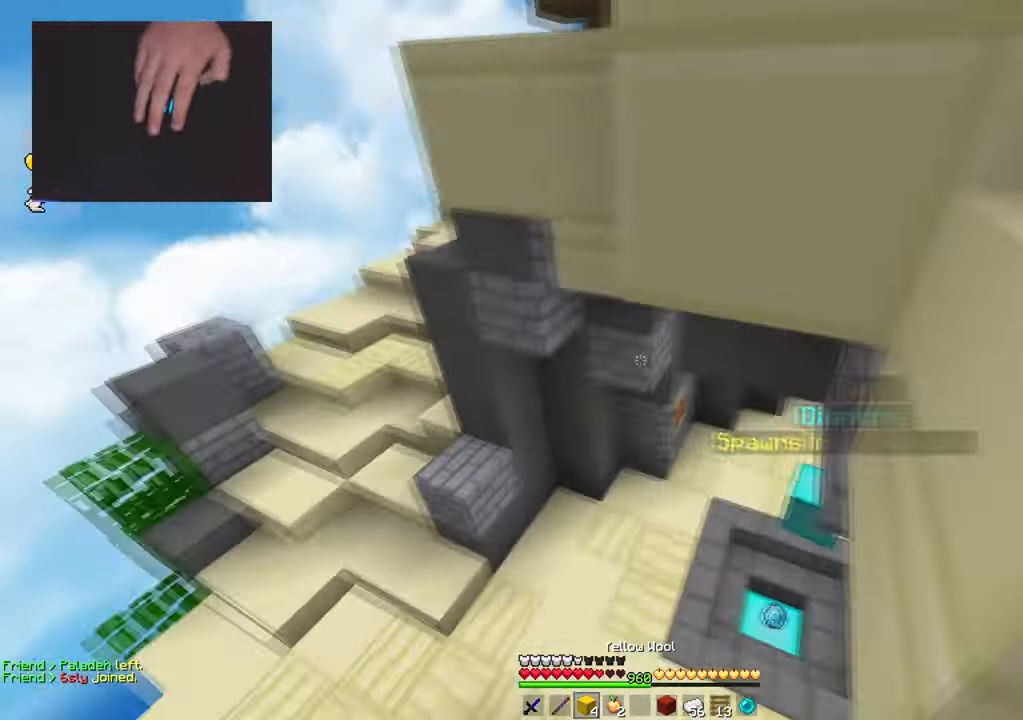
{"keys": ["a", "space", "w"], "mouse": [], "events": [[500, "space", "down"]]}